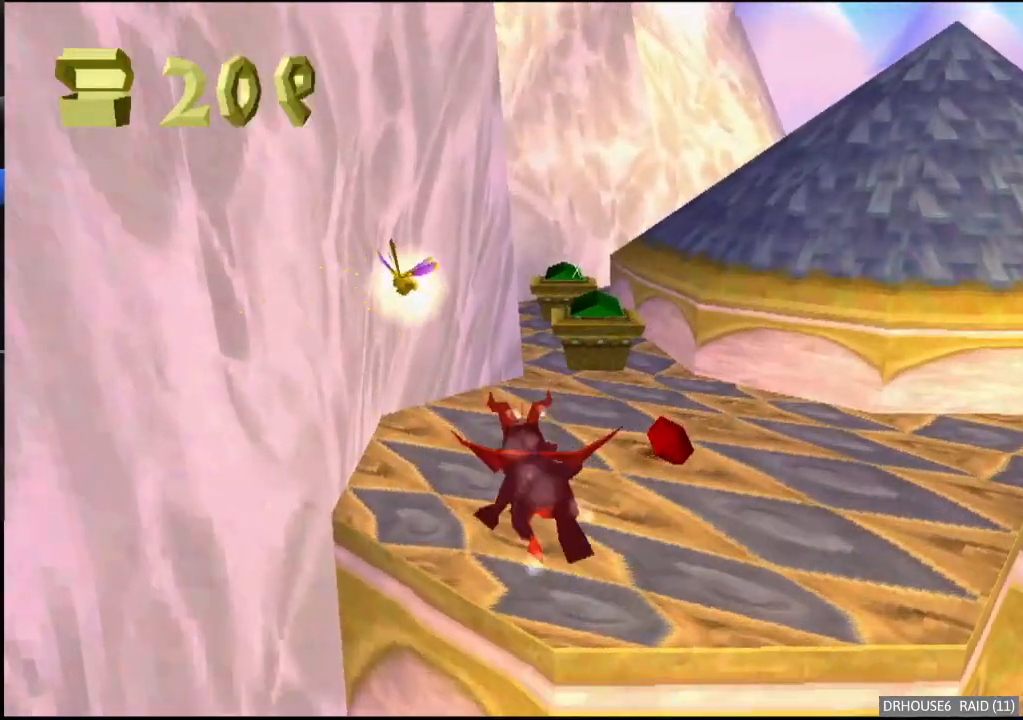
Gameplay with a controller (Xbox layout); each line is a JSON object with the inputs held at the frame after it. "events" lists button and stick changes between this image and that frame as [ms after this image, input, new state], when the widget could be followed in between. Not read: right_stick.
{"buttons": ["X"], "left_stick": "center", "events": [[50, "left_stick", "right"], [133, "left_stick", "center"], [283, "left_stick", "up"], [300, "X", "up"], [317, "B", "down"], [417, "B", "up"], [450, "X", "down"], [500, "left_stick", "center"]]}
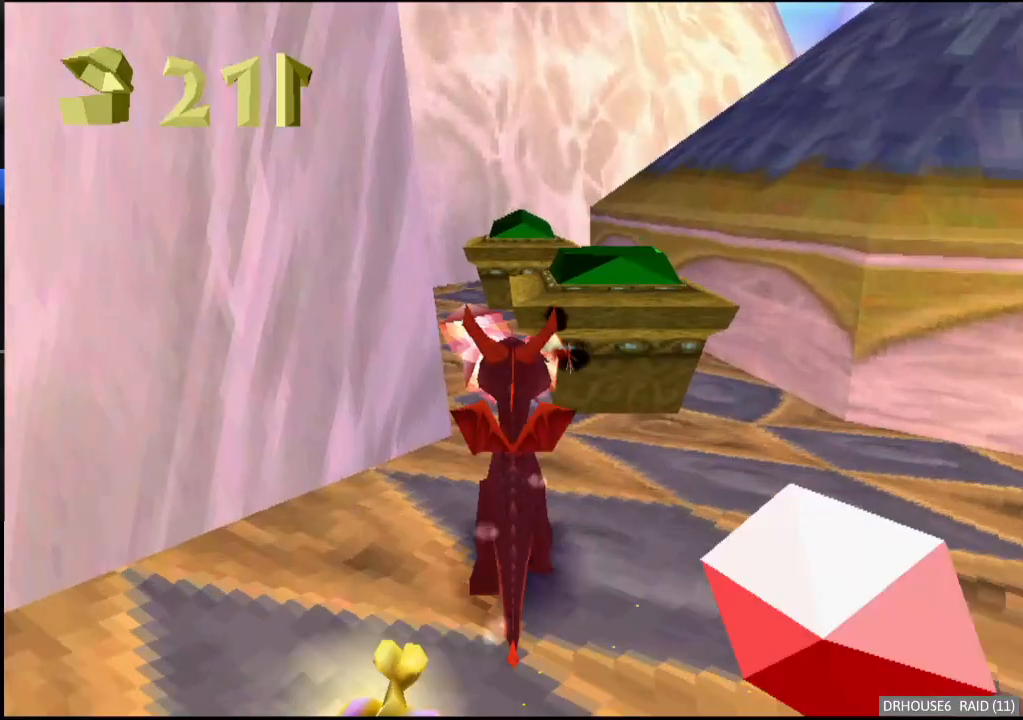
{"buttons": ["X"], "left_stick": "right", "events": [[117, "left_stick", "up-left"], [167, "left_stick", "center"], [367, "left_stick", "right"]]}
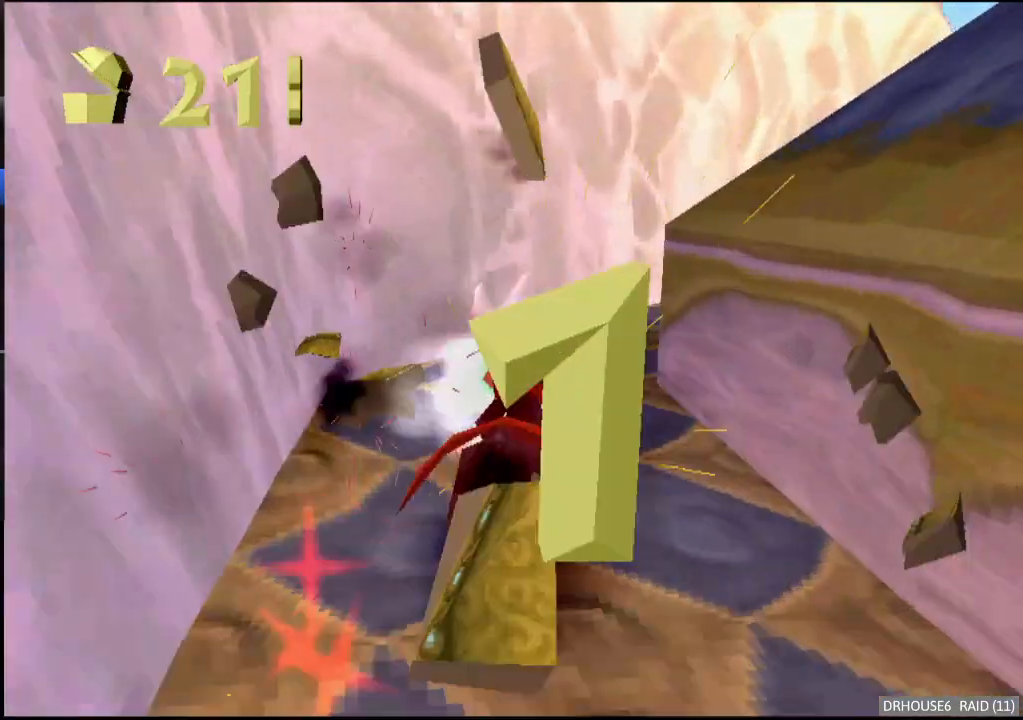
{"buttons": ["X"], "left_stick": "right", "events": []}
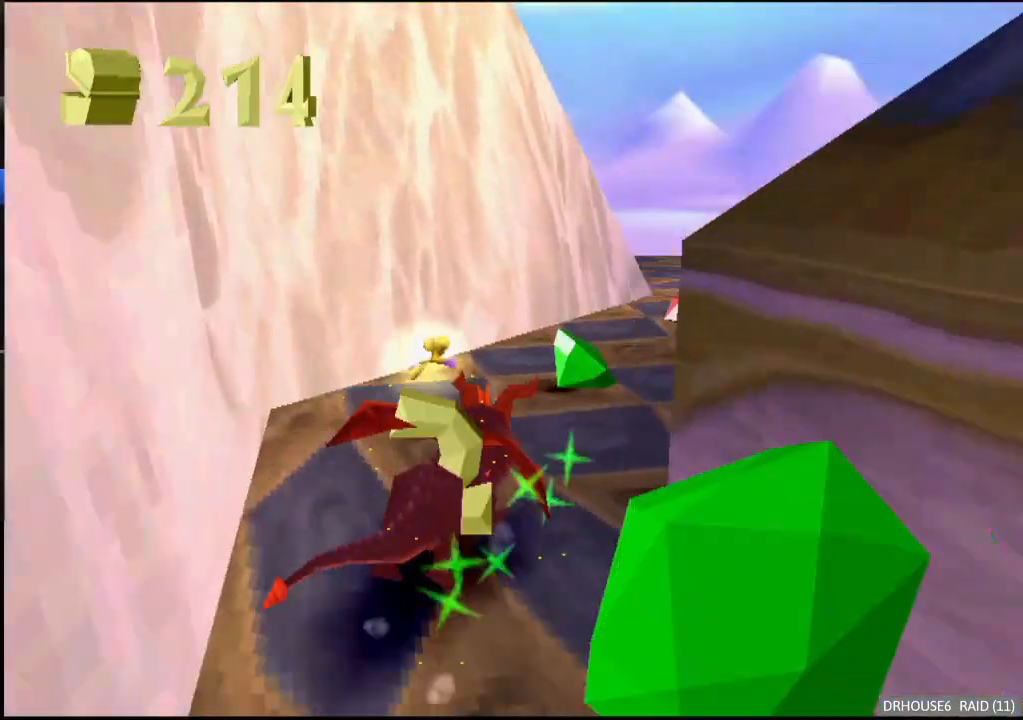
{"buttons": ["X"], "left_stick": "up", "events": [[167, "left_stick", "center"], [283, "left_stick", "up-right"], [333, "X", "up"], [367, "B", "down"], [383, "left_stick", "up"], [450, "B", "up"], [483, "X", "down"]]}
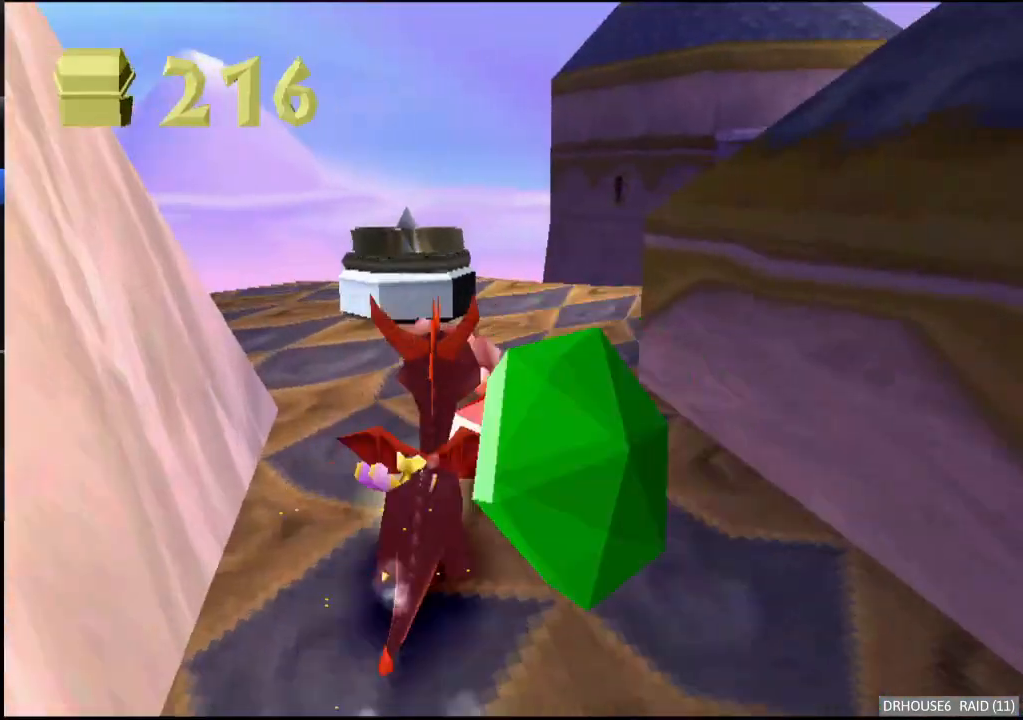
{"buttons": ["A"], "left_stick": "left", "events": [[150, "left_stick", "center"], [283, "X", "up"], [317, "left_stick", "left"], [367, "A", "down"]]}
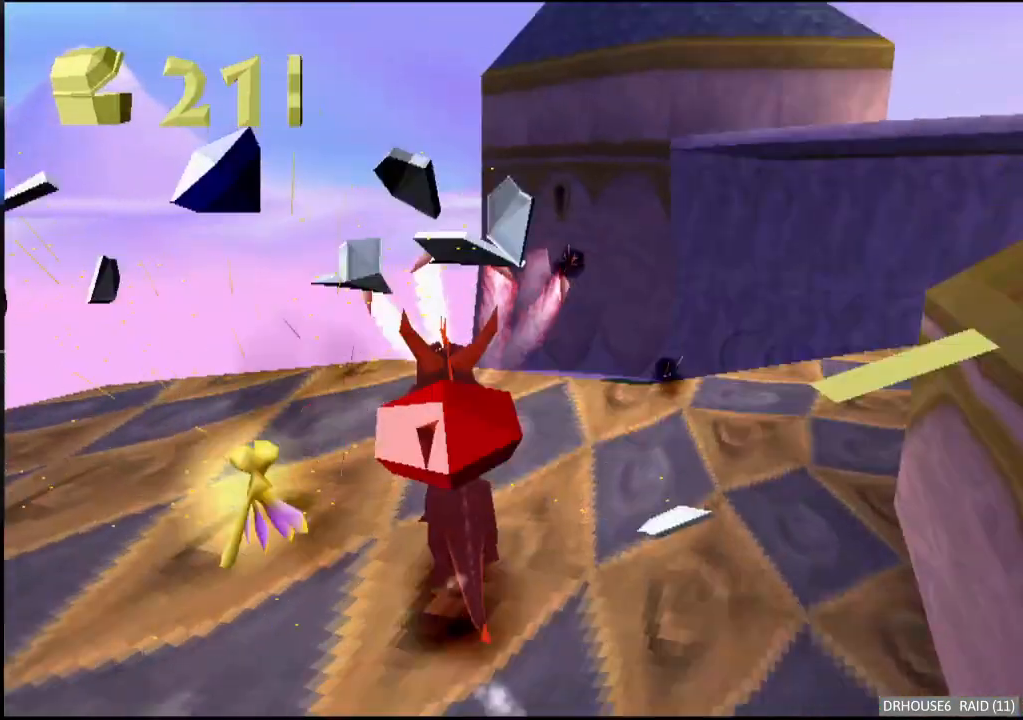
{"buttons": ["X"], "left_stick": "down-left", "events": [[17, "left_stick", "down-left"], [67, "A", "up"], [167, "X", "down"], [233, "A", "down"], [367, "A", "up"]]}
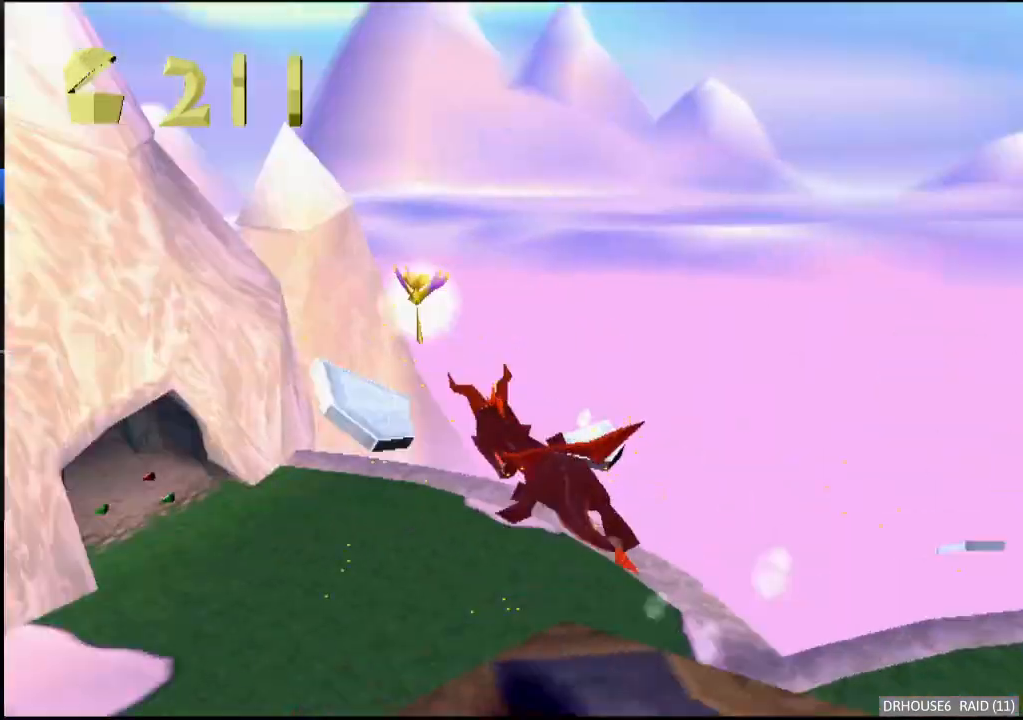
{"buttons": ["X"], "left_stick": "center", "events": [[67, "left_stick", "center"]]}
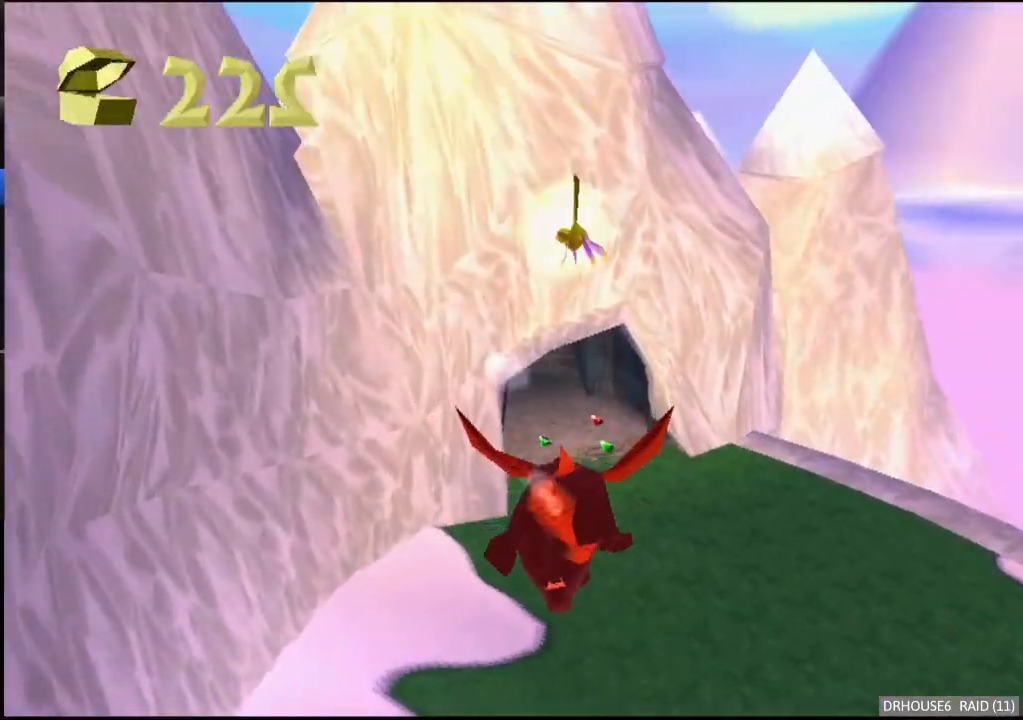
{"buttons": ["X"], "left_stick": "center", "events": [[50, "left_stick", "right"], [117, "left_stick", "center"], [317, "A", "down"], [483, "A", "up"]]}
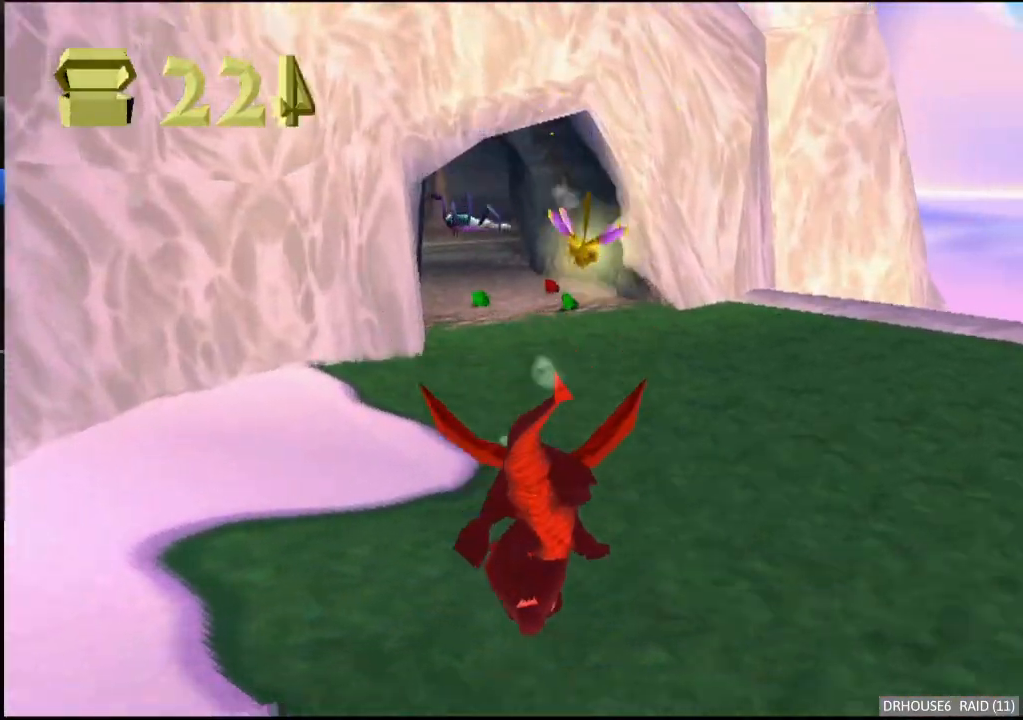
{"buttons": ["X"], "left_stick": "center", "events": []}
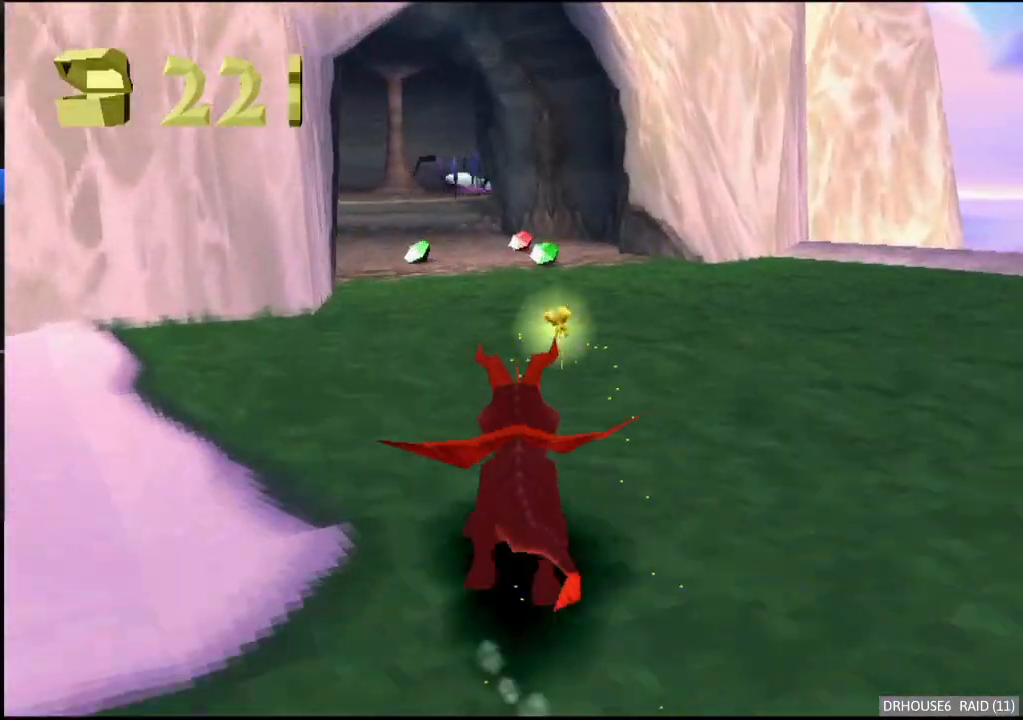
{"buttons": ["X"], "left_stick": "center", "events": [[83, "left_stick", "left"], [167, "left_stick", "center"]]}
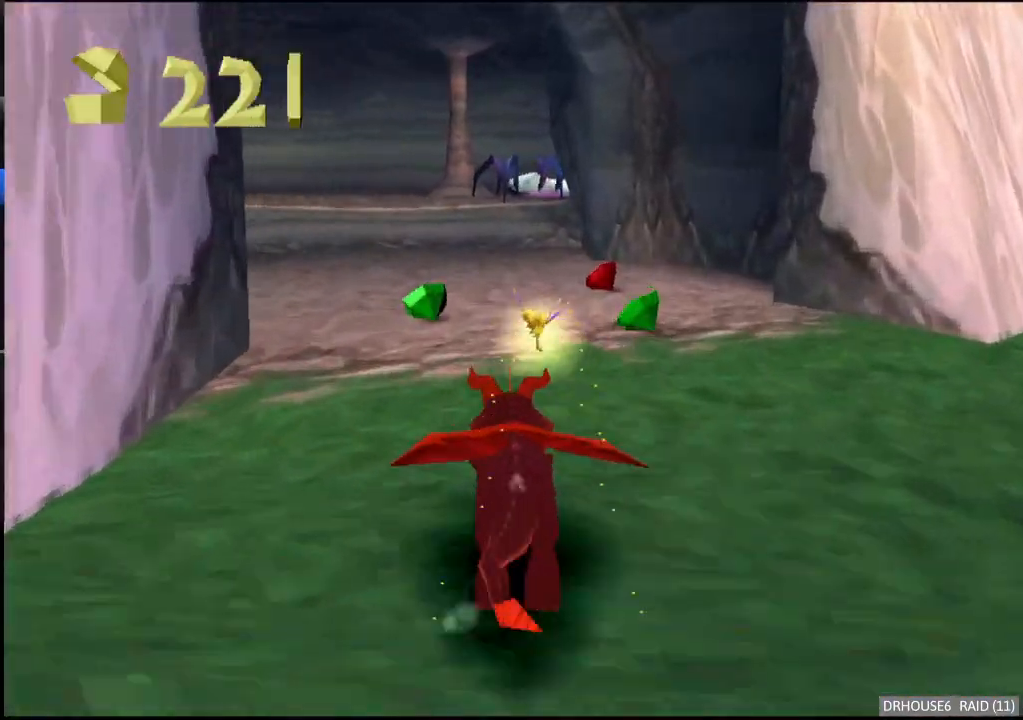
{"buttons": ["X"], "left_stick": "center", "events": []}
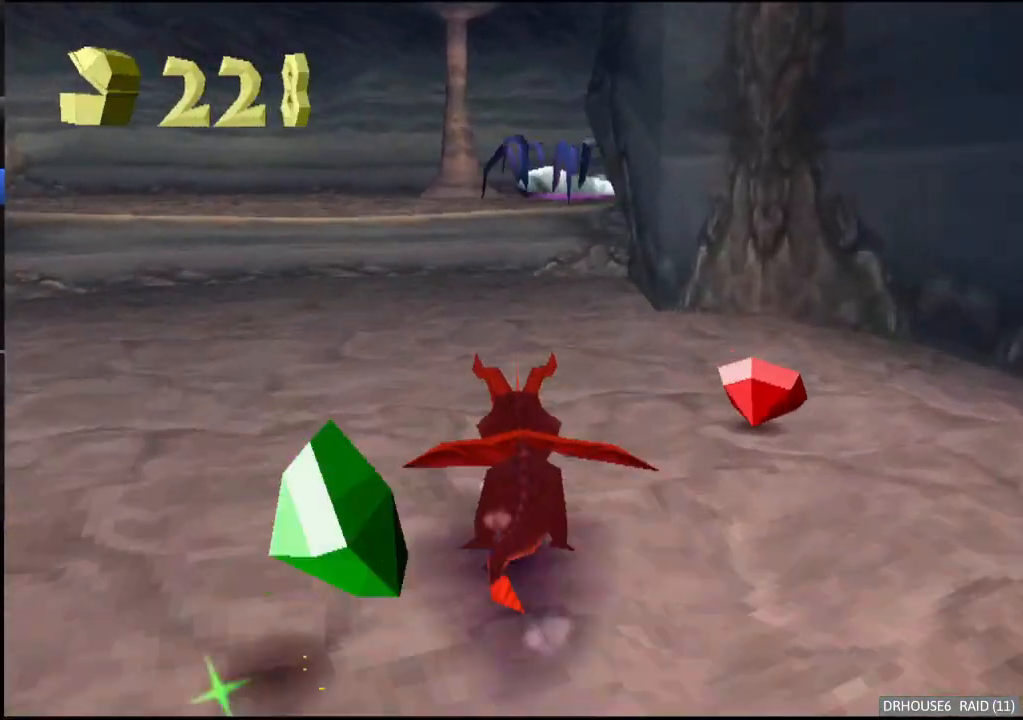
{"buttons": ["A"], "left_stick": "up", "events": [[83, "left_stick", "right"], [167, "left_stick", "center"], [333, "left_stick", "up"], [400, "X", "up"], [450, "A", "down"]]}
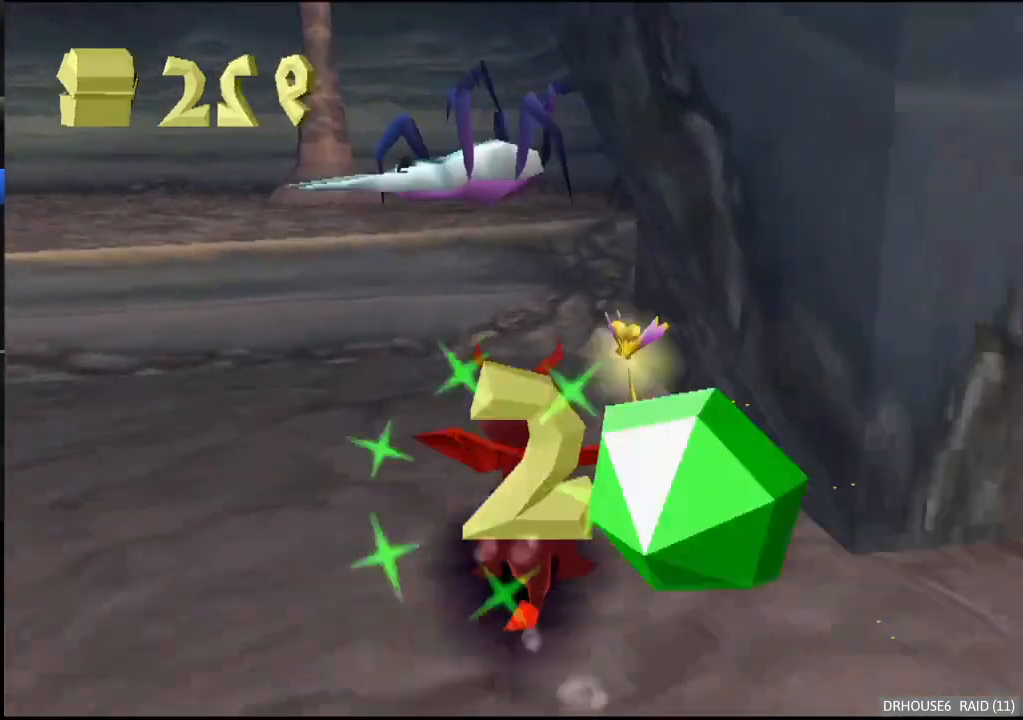
{"buttons": ["X"], "left_stick": "center", "events": [[83, "A", "up"], [117, "B", "down"], [150, "left_stick", "up-left"], [217, "B", "up"], [283, "X", "down"], [300, "left_stick", "center"]]}
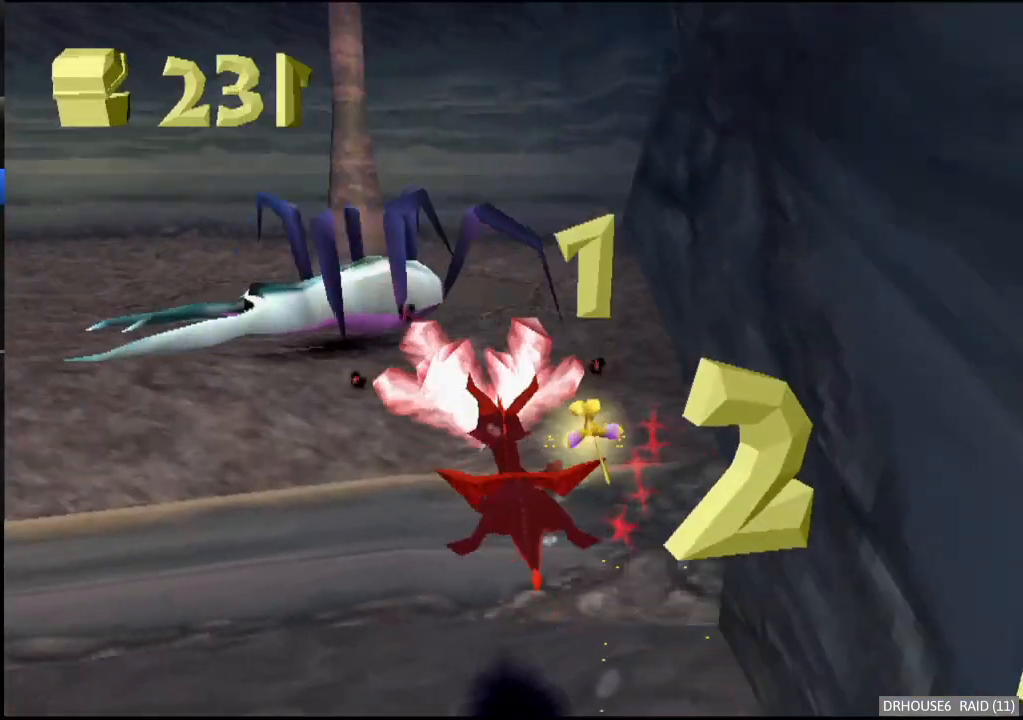
{"buttons": ["A"], "left_stick": "up-left", "events": [[17, "X", "up"], [100, "left_stick", "up"], [167, "left_stick", "up-left"], [483, "A", "down"]]}
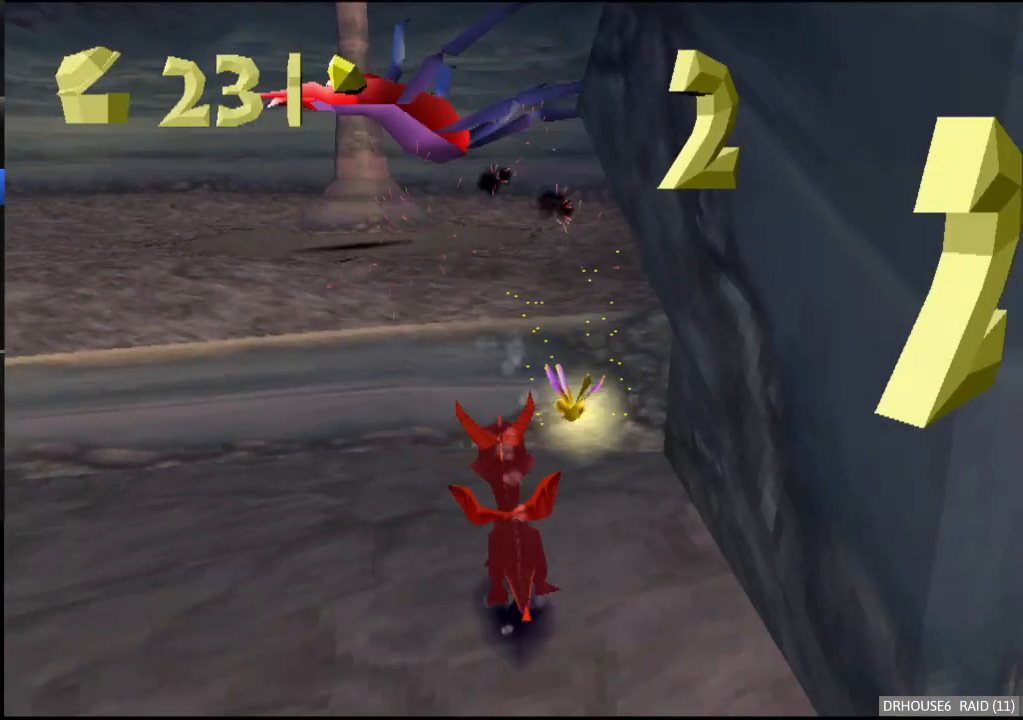
{"buttons": ["X"], "left_stick": "left", "events": [[233, "A", "up"], [267, "X", "down"], [317, "left_stick", "left"]]}
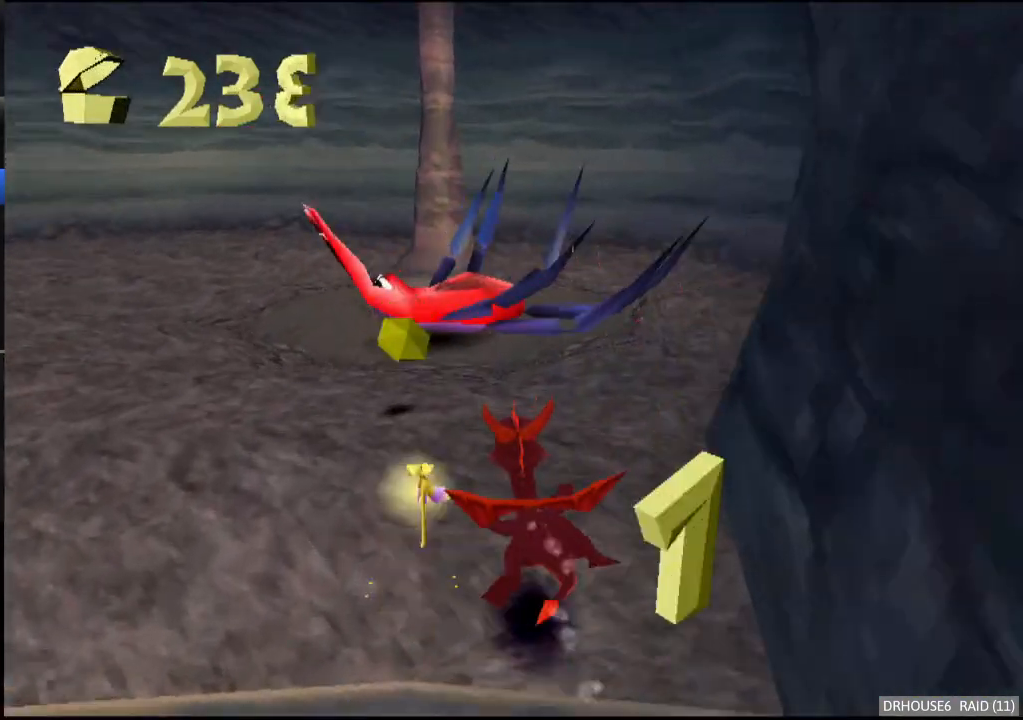
{"buttons": ["X"], "left_stick": "center", "events": [[250, "A", "down"], [400, "A", "up"], [467, "left_stick", "center"]]}
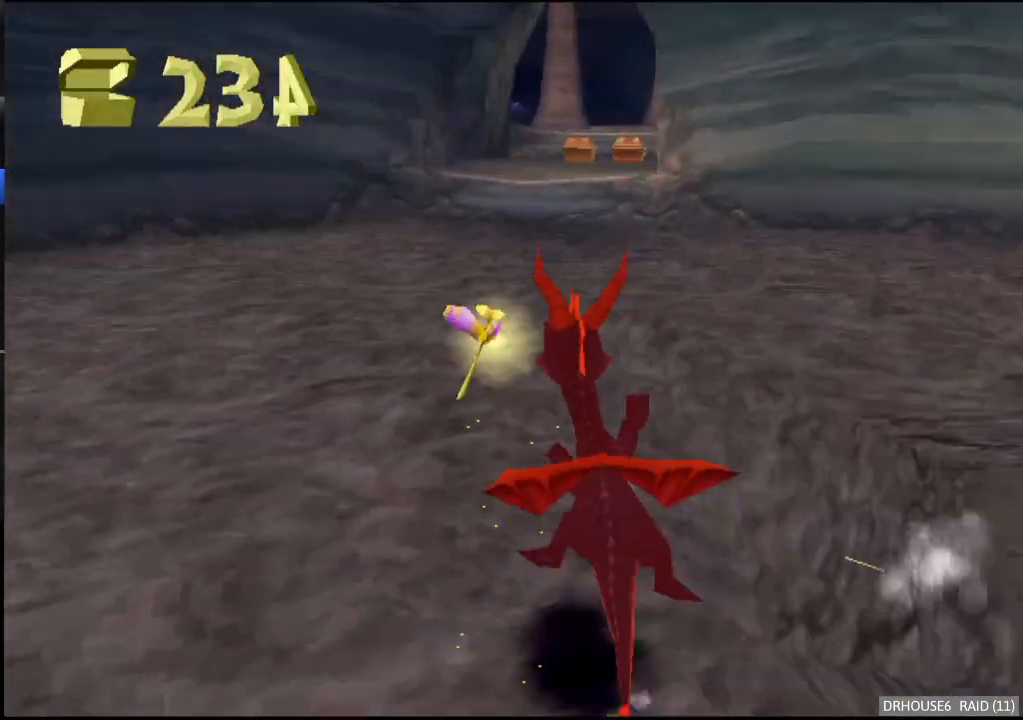
{"buttons": ["X"], "left_stick": "center", "events": [[300, "left_stick", "right"], [433, "left_stick", "center"]]}
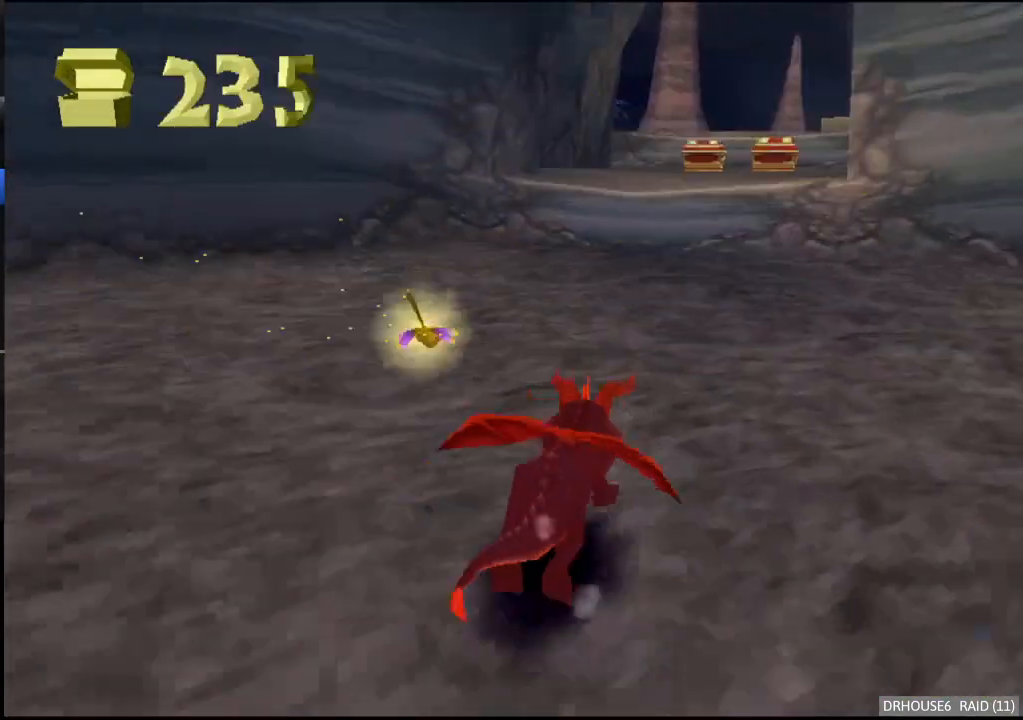
{"buttons": [], "left_stick": "up", "events": [[333, "left_stick", "right"], [467, "left_stick", "up"], [500, "X", "up"]]}
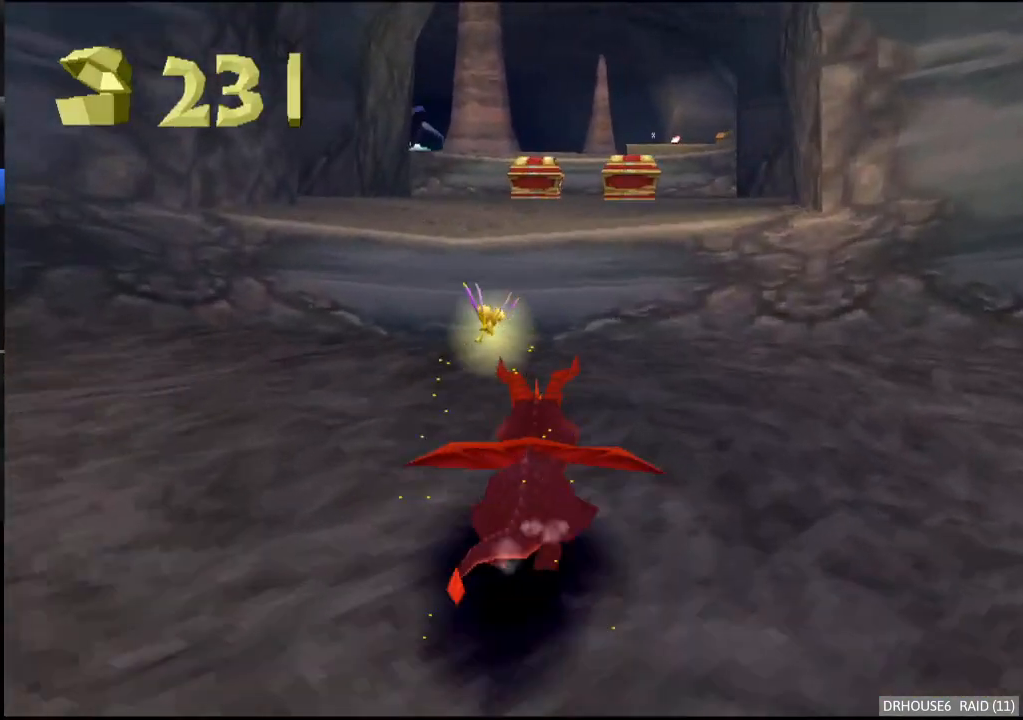
{"buttons": ["X"], "left_stick": "center", "events": [[67, "A", "down"], [250, "left_stick", "center"], [300, "A", "up"], [333, "X", "down"], [350, "left_stick", "right"], [433, "left_stick", "center"]]}
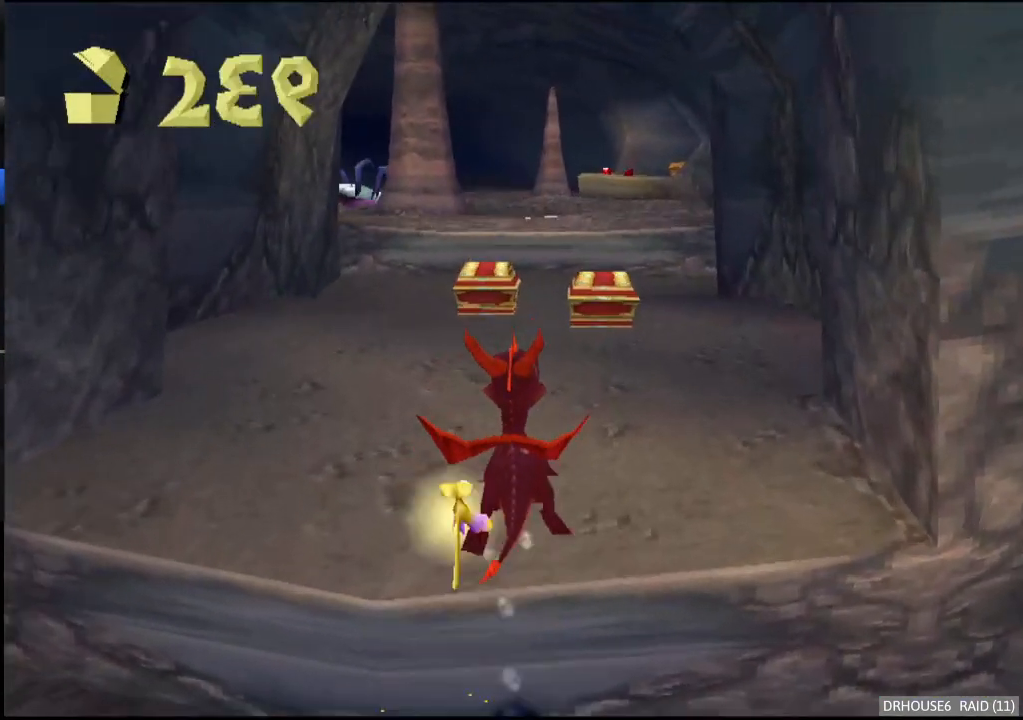
{"buttons": ["X"], "left_stick": "center", "events": [[250, "left_stick", "left"], [417, "left_stick", "center"]]}
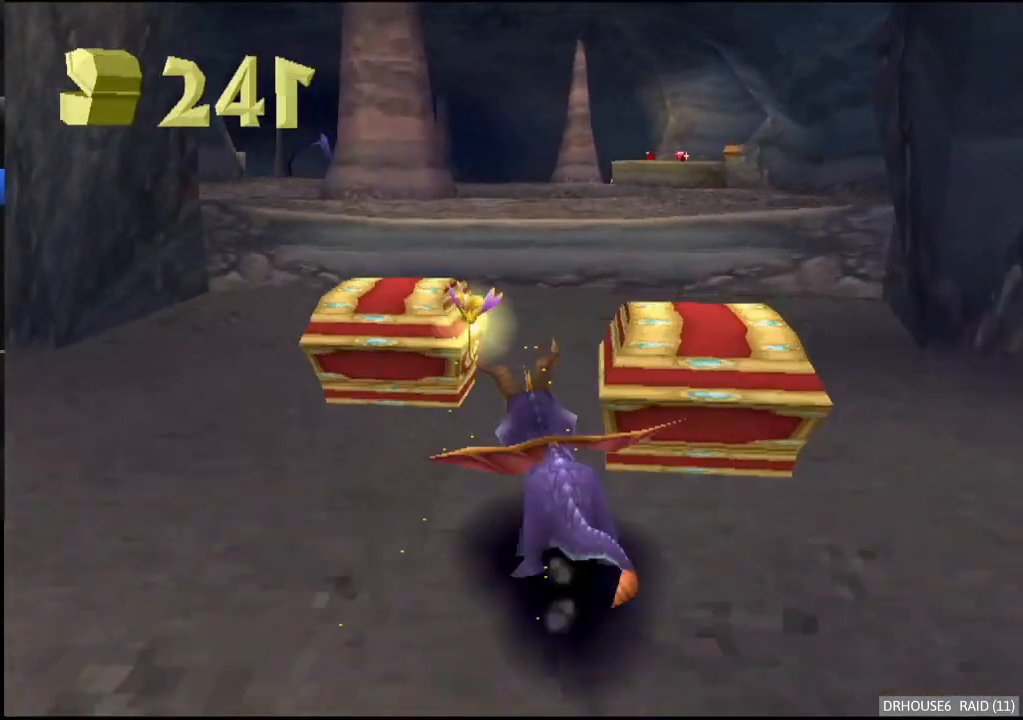
{"buttons": [], "left_stick": "up", "events": [[50, "left_stick", "right"], [133, "left_stick", "up-right"], [233, "X", "up"], [250, "left_stick", "up"], [283, "A", "down"], [500, "A", "up"]]}
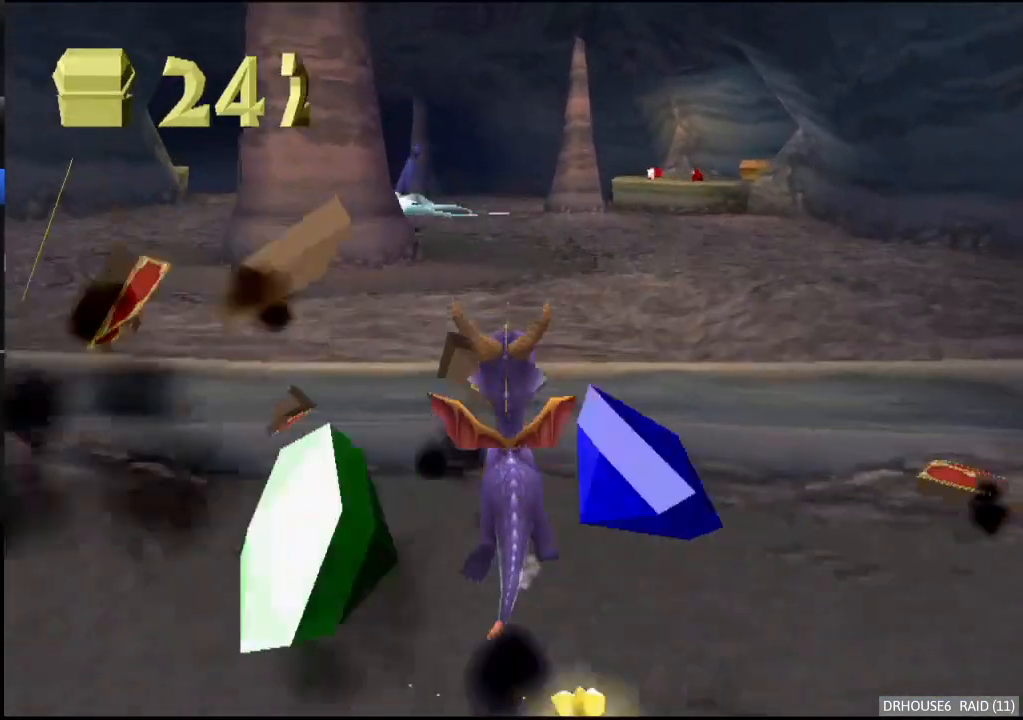
{"buttons": ["X"], "left_stick": "center", "events": [[17, "B", "down"], [117, "B", "up"], [133, "left_stick", "center"], [167, "X", "down"], [267, "left_stick", "up-left"], [333, "left_stick", "center"]]}
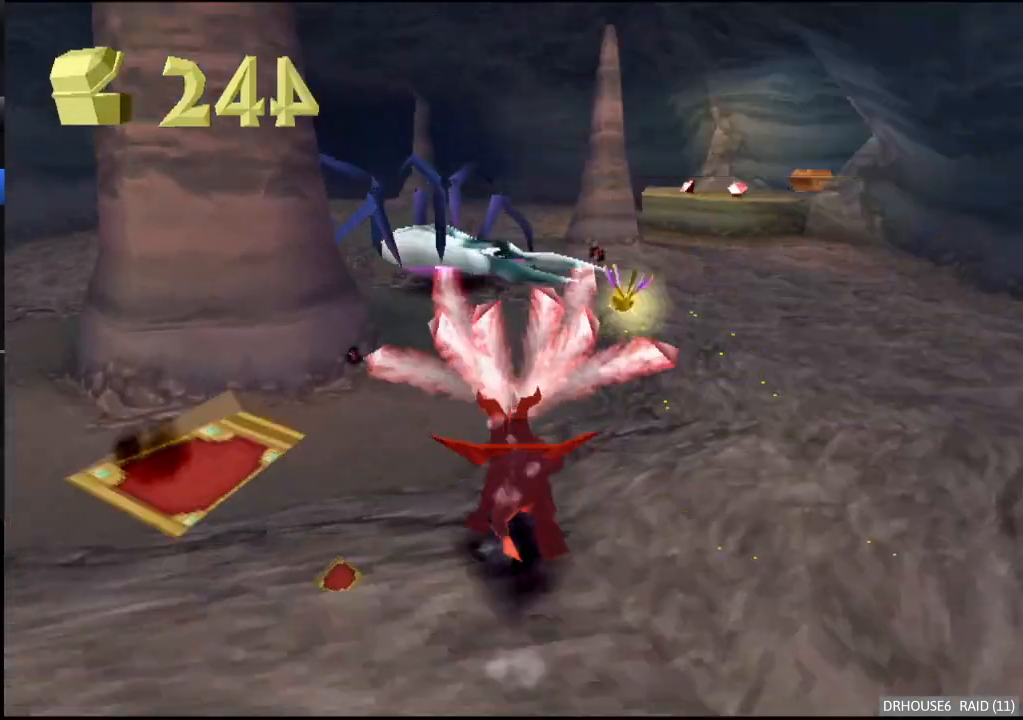
{"buttons": ["A"], "left_stick": "center", "events": [[167, "left_stick", "left"], [283, "left_stick", "center"], [333, "X", "up"], [367, "left_stick", "up-right"], [400, "A", "down"], [450, "left_stick", "center"]]}
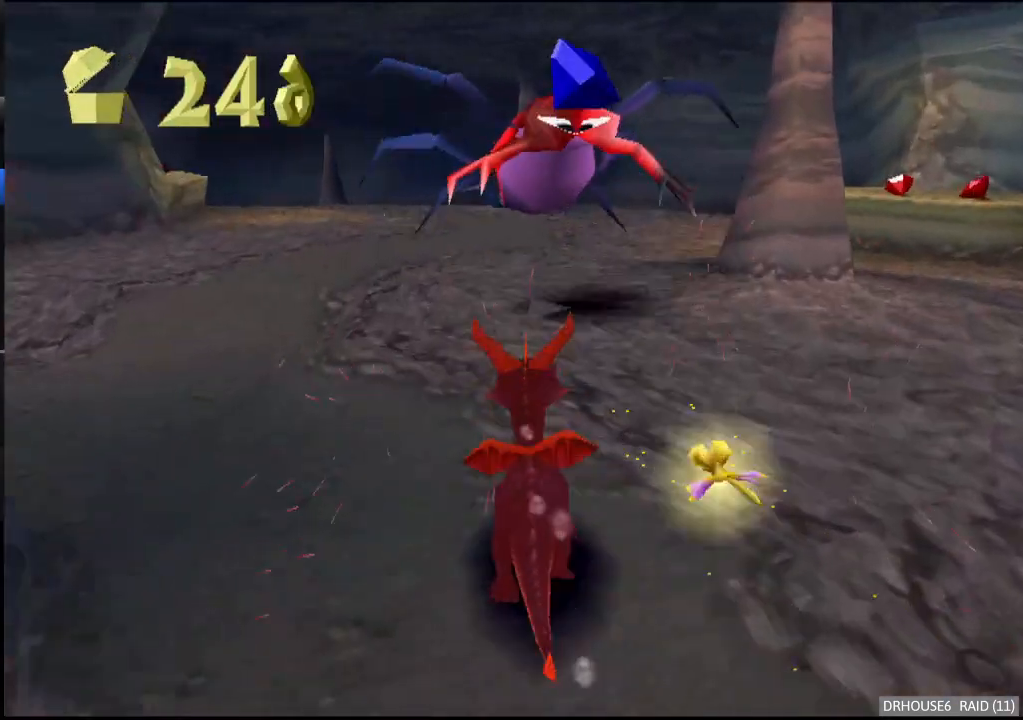
{"buttons": ["X"], "left_stick": "left", "events": [[117, "A", "up"], [183, "X", "down"], [267, "left_stick", "left"], [300, "A", "down"], [450, "A", "up"]]}
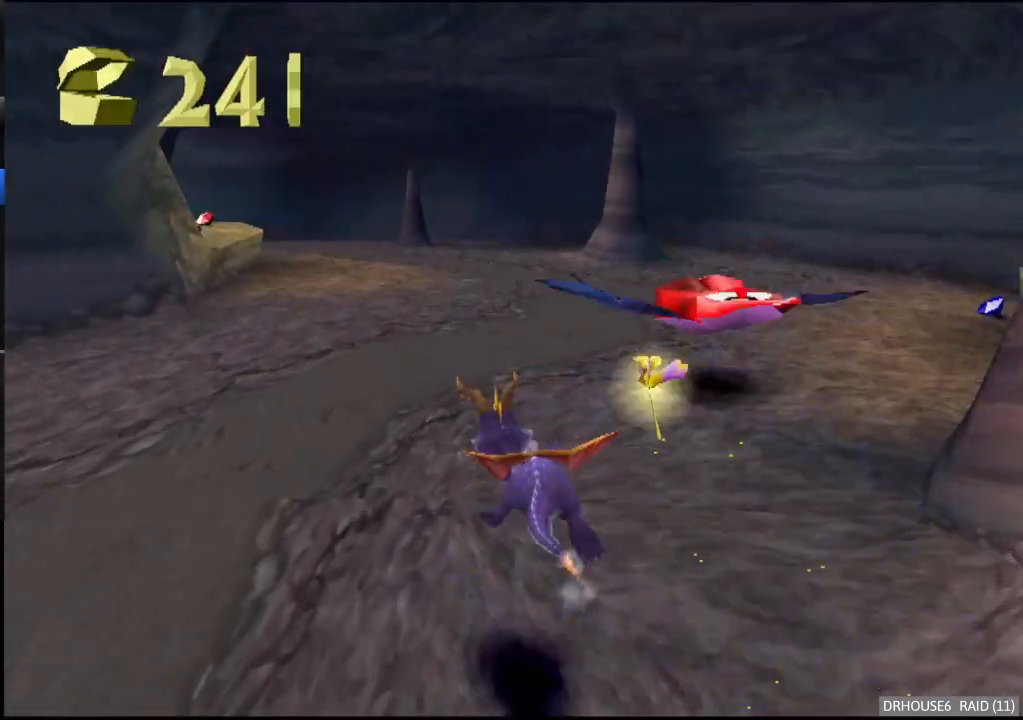
{"buttons": ["X"], "left_stick": "center", "events": [[167, "left_stick", "center"]]}
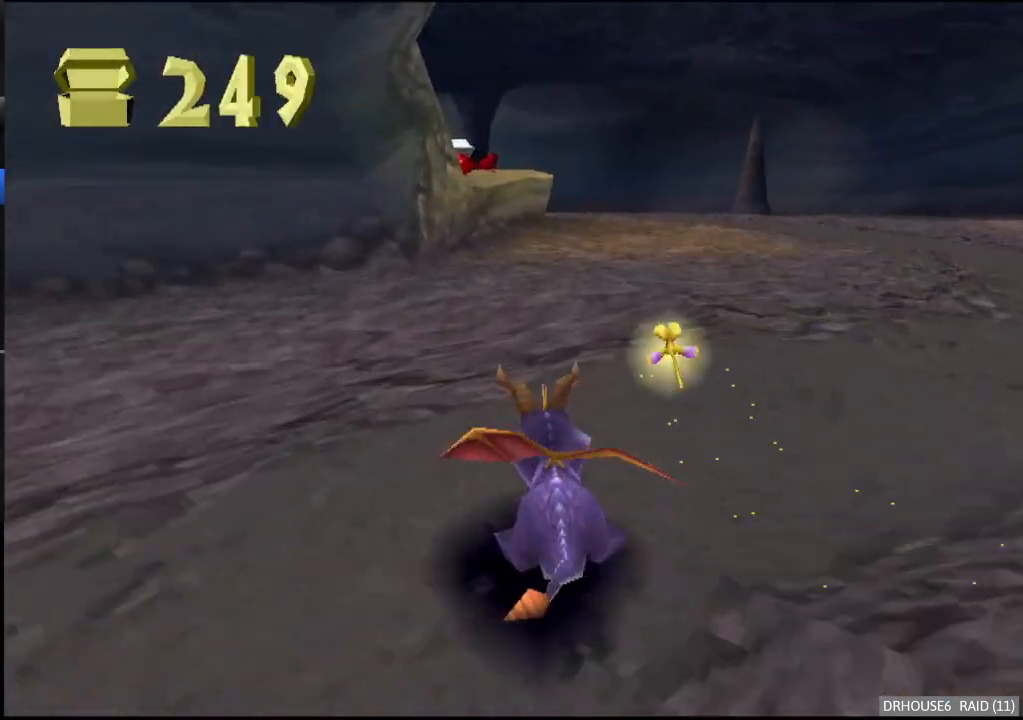
{"buttons": ["X"], "left_stick": "center", "events": [[333, "left_stick", "up-left"], [417, "left_stick", "center"]]}
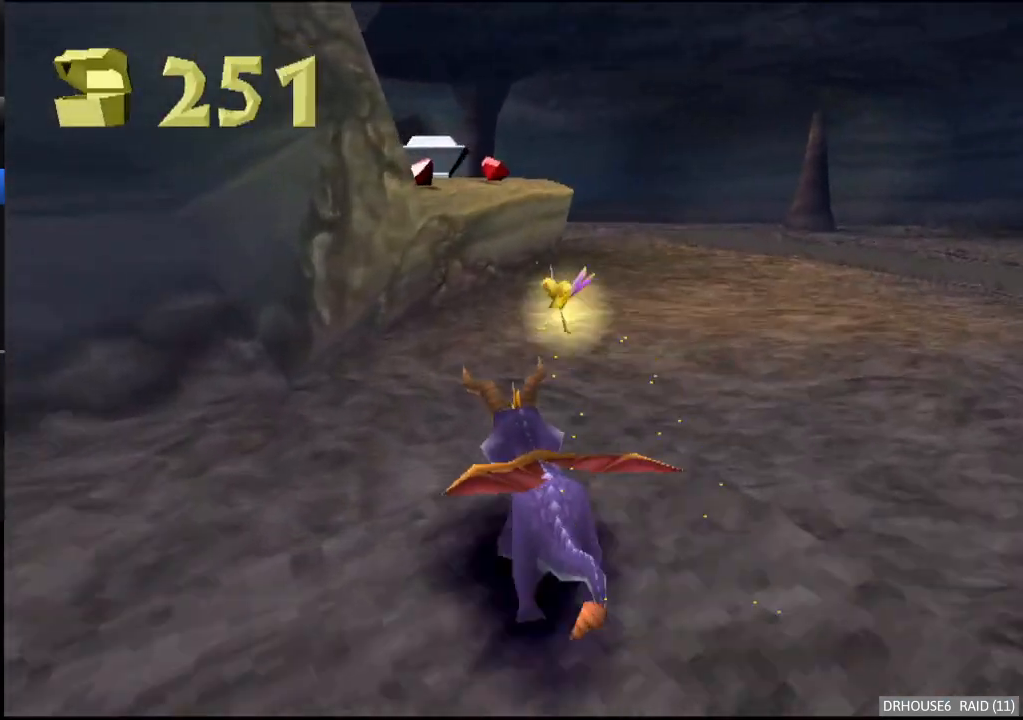
{"buttons": ["A"], "left_stick": "center", "events": [[133, "left_stick", "up"], [183, "X", "up"], [250, "A", "down"], [450, "left_stick", "center"]]}